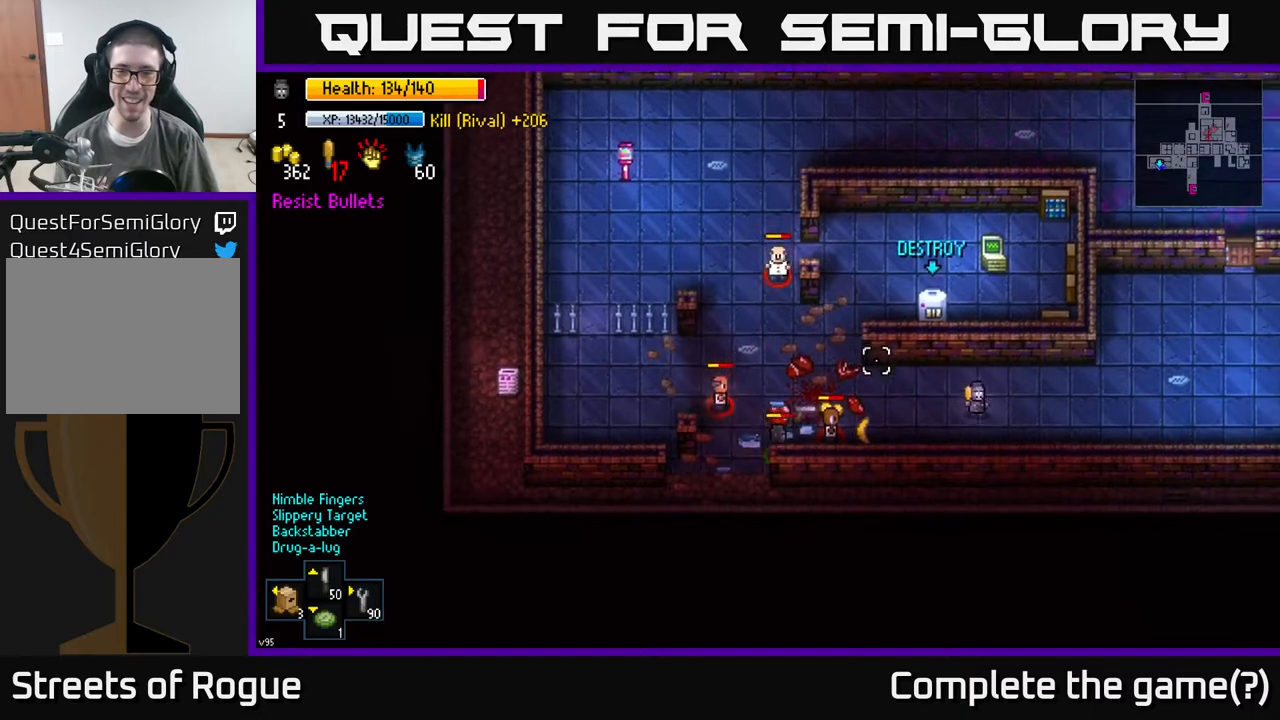
Gameplay with a controller (Xbox layout); each line is a JSON object with the inputs held at the frame after it. "events" lists button and stick changes between this image and that frame as [ms after this image, input, new state], when the widget could be followed in between.
{"buttons": [], "left_stick": "left", "right_stick": "left", "events": [[33, "left_stick", "up-right"], [133, "left_stick", "up-left"], [267, "left_stick", "center"], [467, "left_stick", "left"]]}
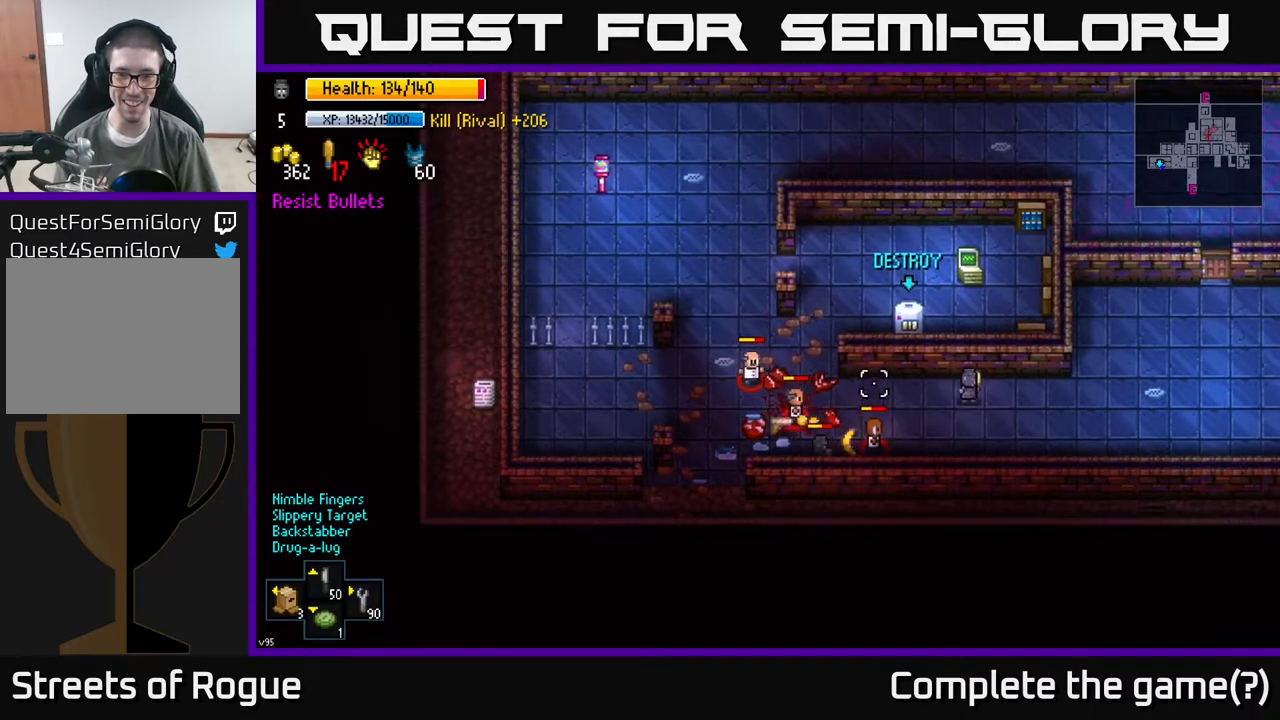
{"buttons": [], "left_stick": "right", "right_stick": "left", "events": [[217, "R2", "down"], [233, "left_stick", "center"], [267, "right_stick", "down-left"], [300, "left_stick", "down-right"], [367, "R2", "up"], [383, "left_stick", "right"], [417, "right_stick", "left"]]}
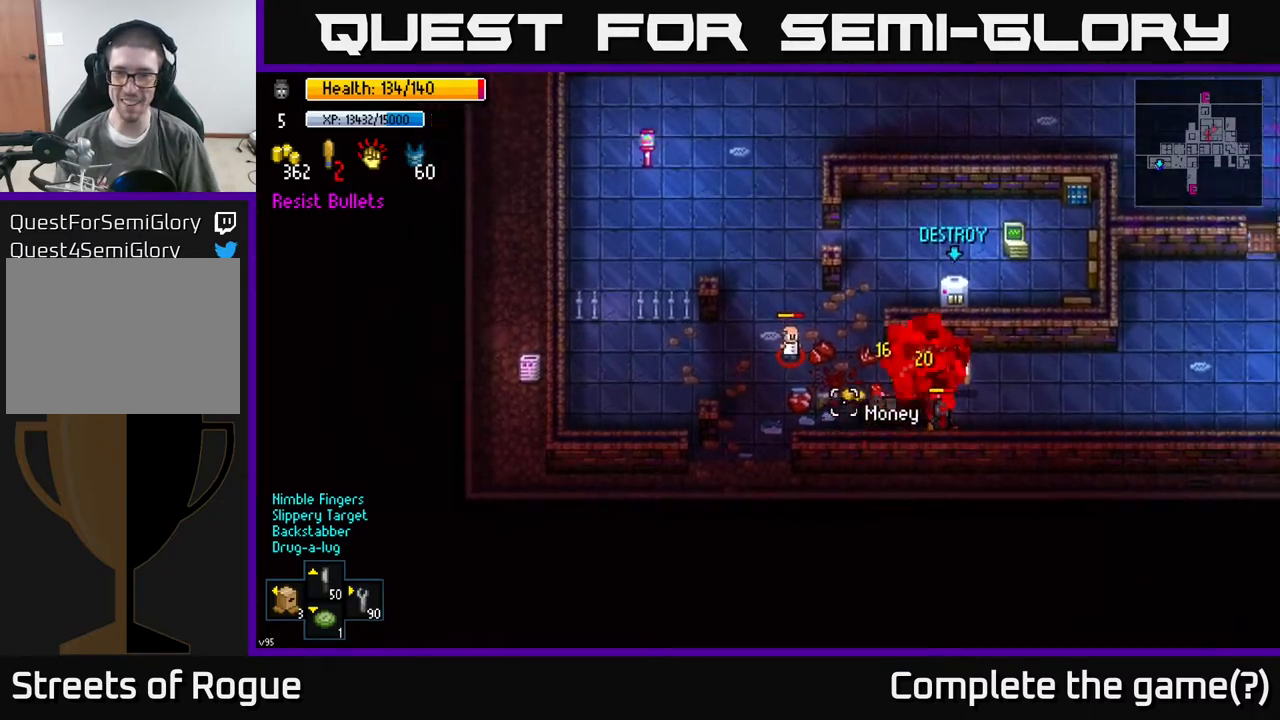
{"buttons": [], "left_stick": "right", "right_stick": "left", "events": [[267, "left_stick", "center"], [417, "left_stick", "right"]]}
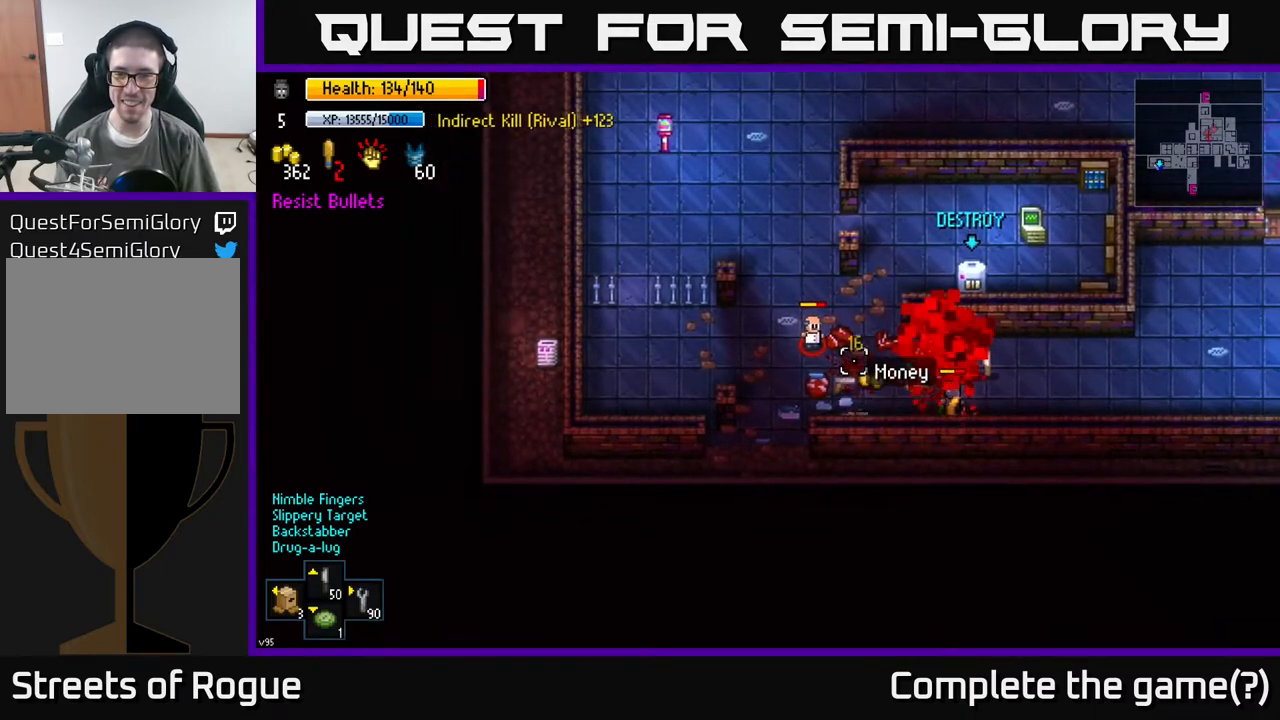
{"buttons": [], "left_stick": "right", "right_stick": "left", "events": []}
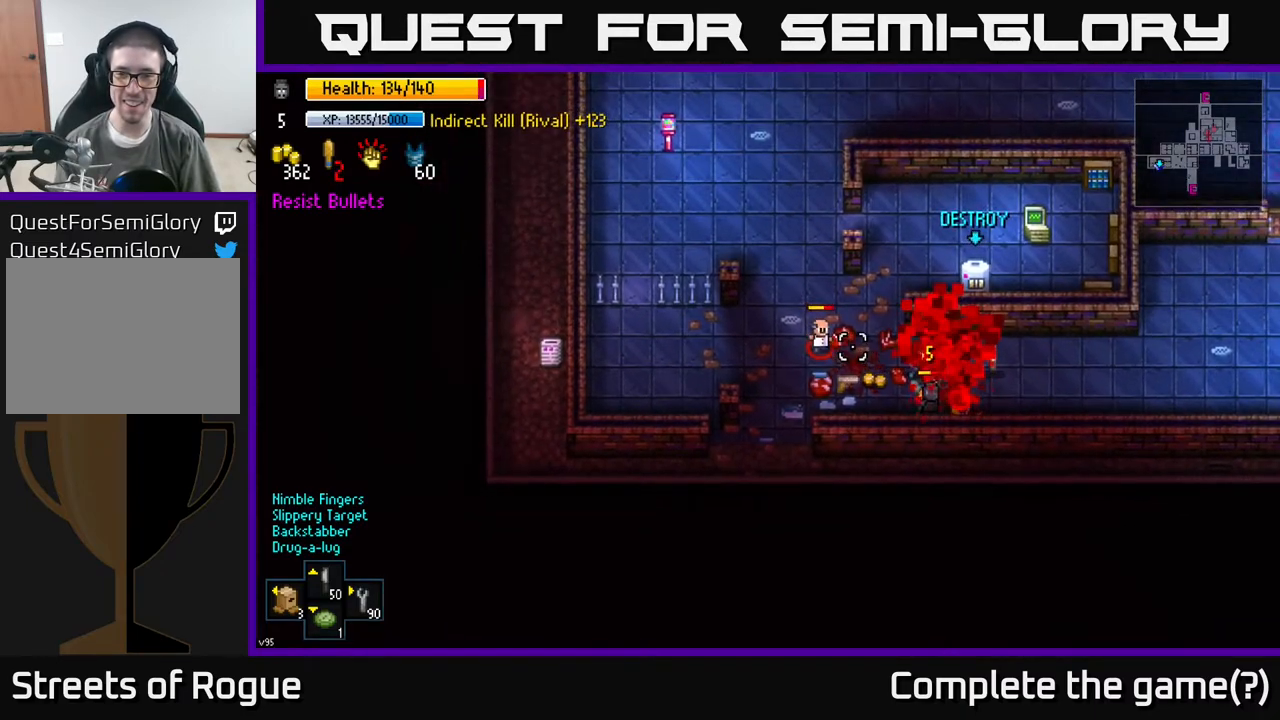
{"buttons": [], "left_stick": "up-right", "right_stick": "left", "events": [[100, "left_stick", "up-right"]]}
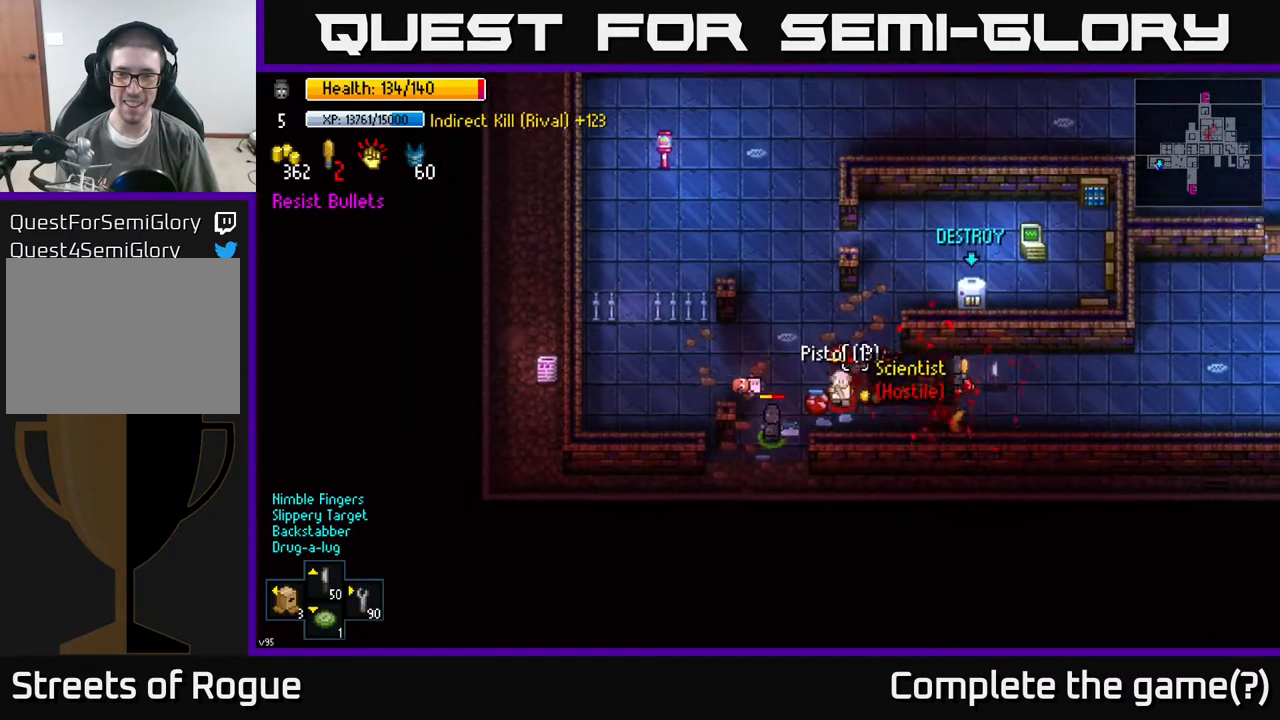
{"buttons": [], "left_stick": "left", "right_stick": "left", "events": [[317, "left_stick", "center"], [400, "left_stick", "left"]]}
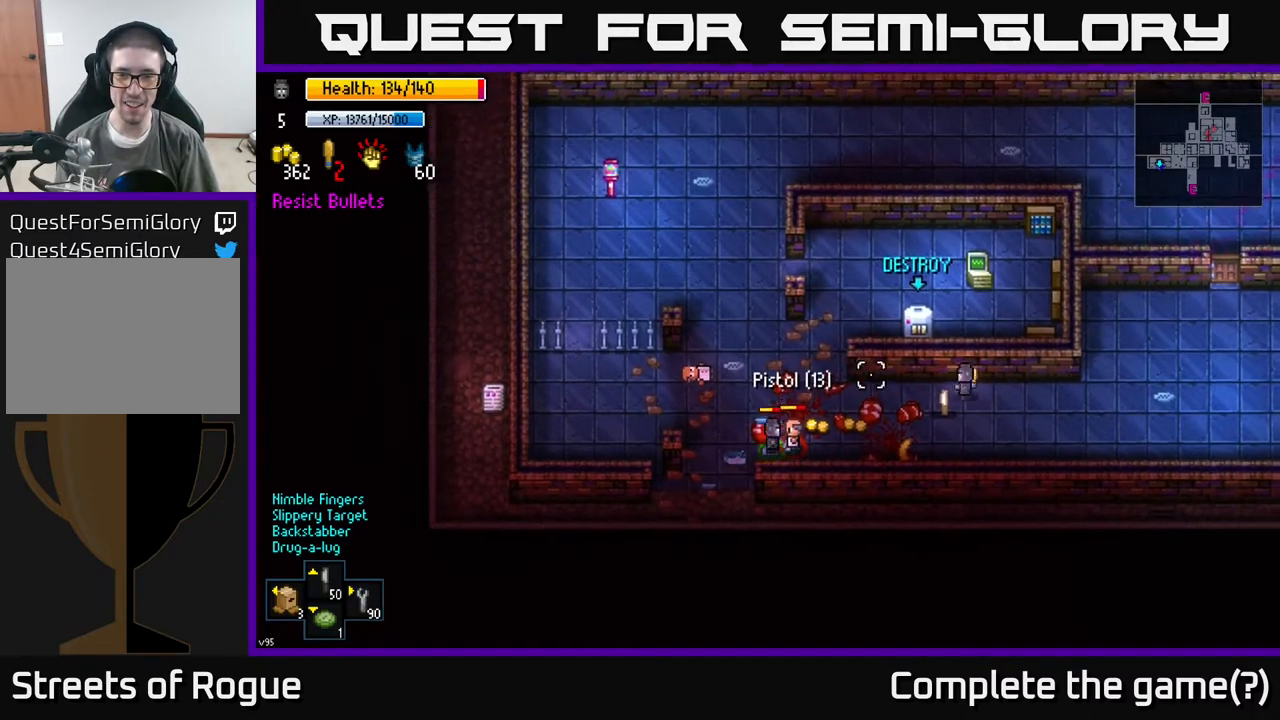
{"buttons": [], "left_stick": "center", "right_stick": "left", "events": [[200, "left_stick", "center"], [300, "left_stick", "right"], [417, "left_stick", "center"]]}
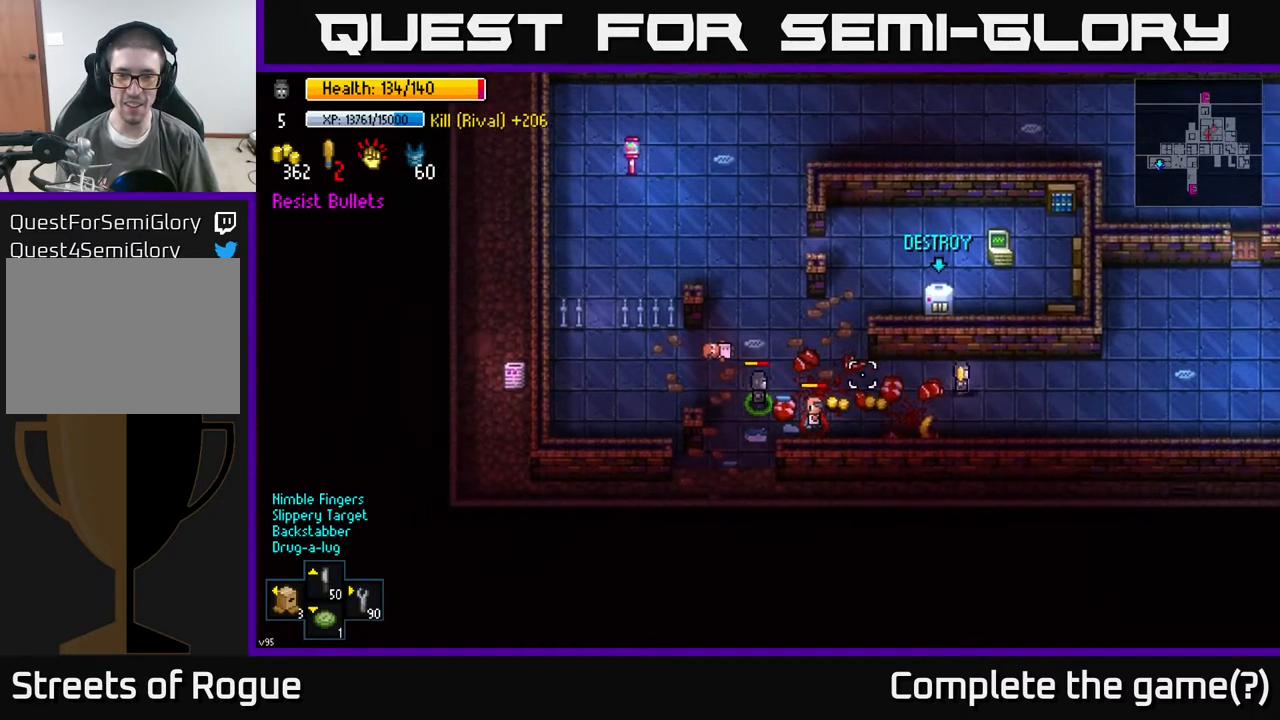
{"buttons": [], "left_stick": "left", "right_stick": "left", "events": [[17, "left_stick", "left"]]}
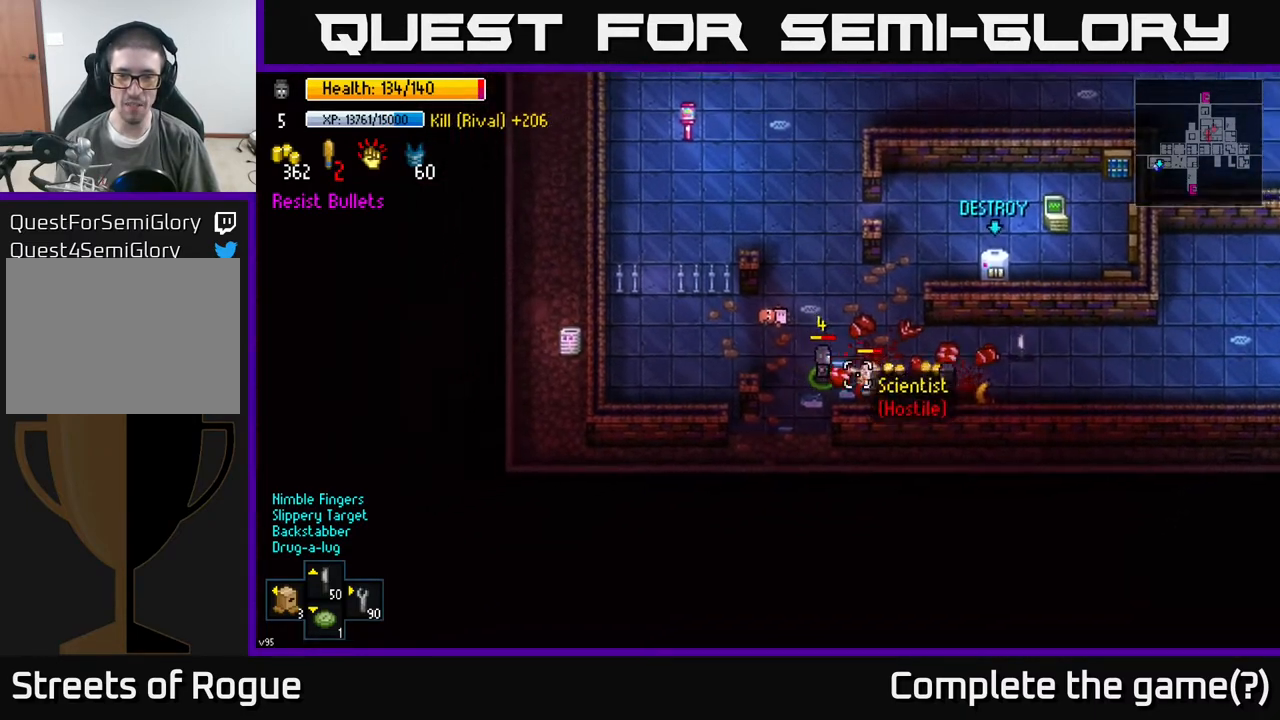
{"buttons": [], "left_stick": "right", "right_stick": "left", "events": [[50, "R2", "down"], [100, "left_stick", "center"], [133, "R2", "up"], [167, "left_stick", "right"]]}
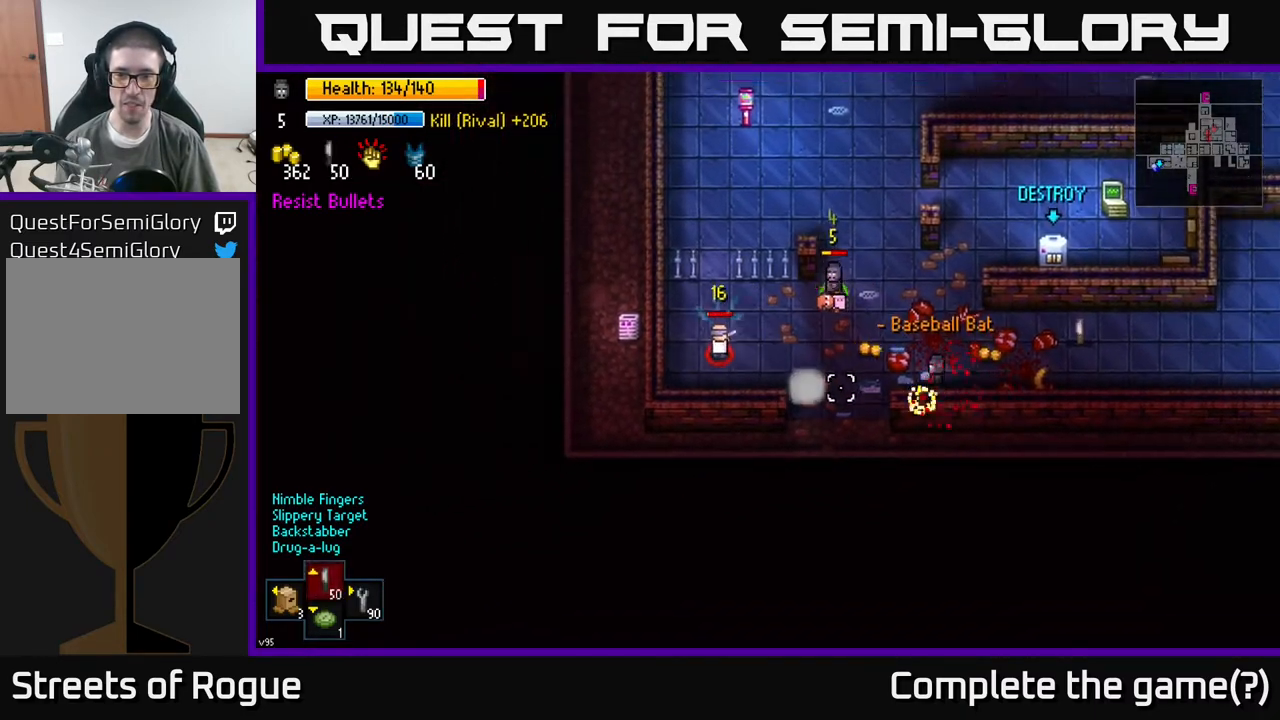
{"buttons": ["A"], "left_stick": "up-right", "right_stick": "center", "events": [[267, "right_stick", "center"], [333, "left_stick", "up-right"], [417, "A", "down"]]}
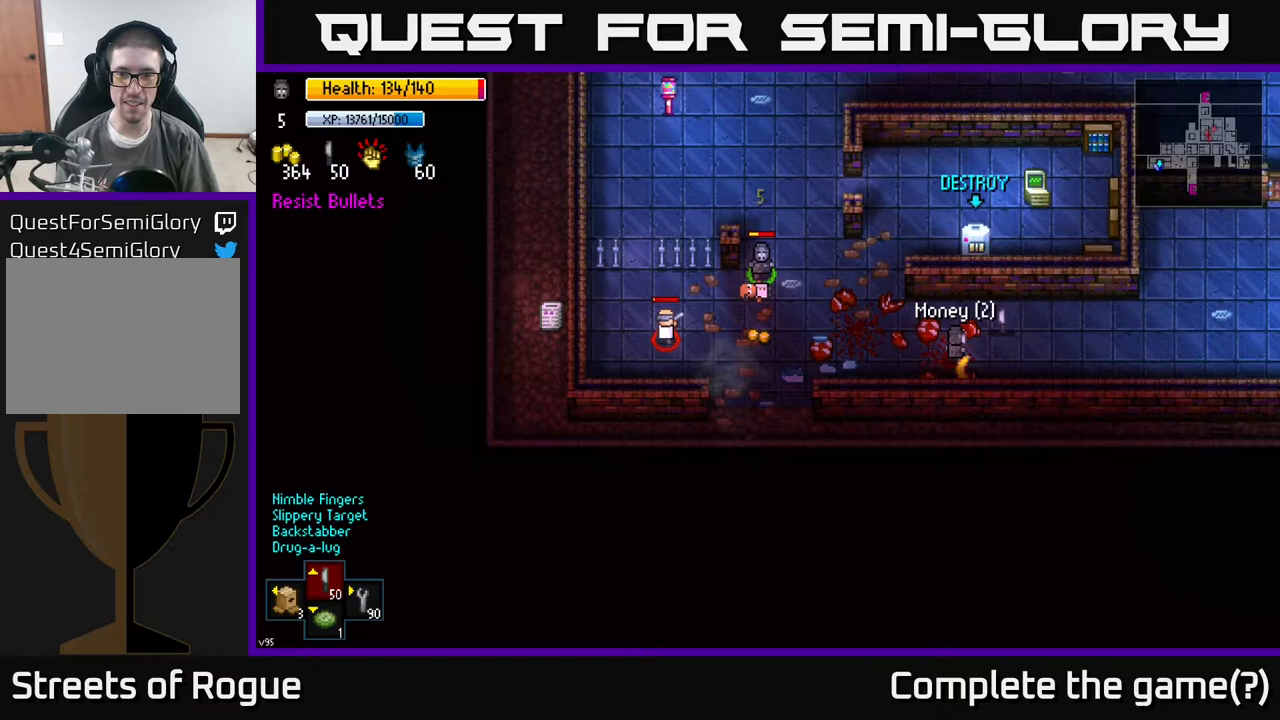
{"buttons": [], "left_stick": "down-right", "right_stick": "center", "events": [[17, "A", "up"], [83, "A", "down"], [100, "left_stick", "left"], [167, "A", "up"], [267, "A", "down"], [300, "left_stick", "down"], [317, "A", "up"], [383, "left_stick", "down-right"], [400, "A", "down"], [467, "A", "up"]]}
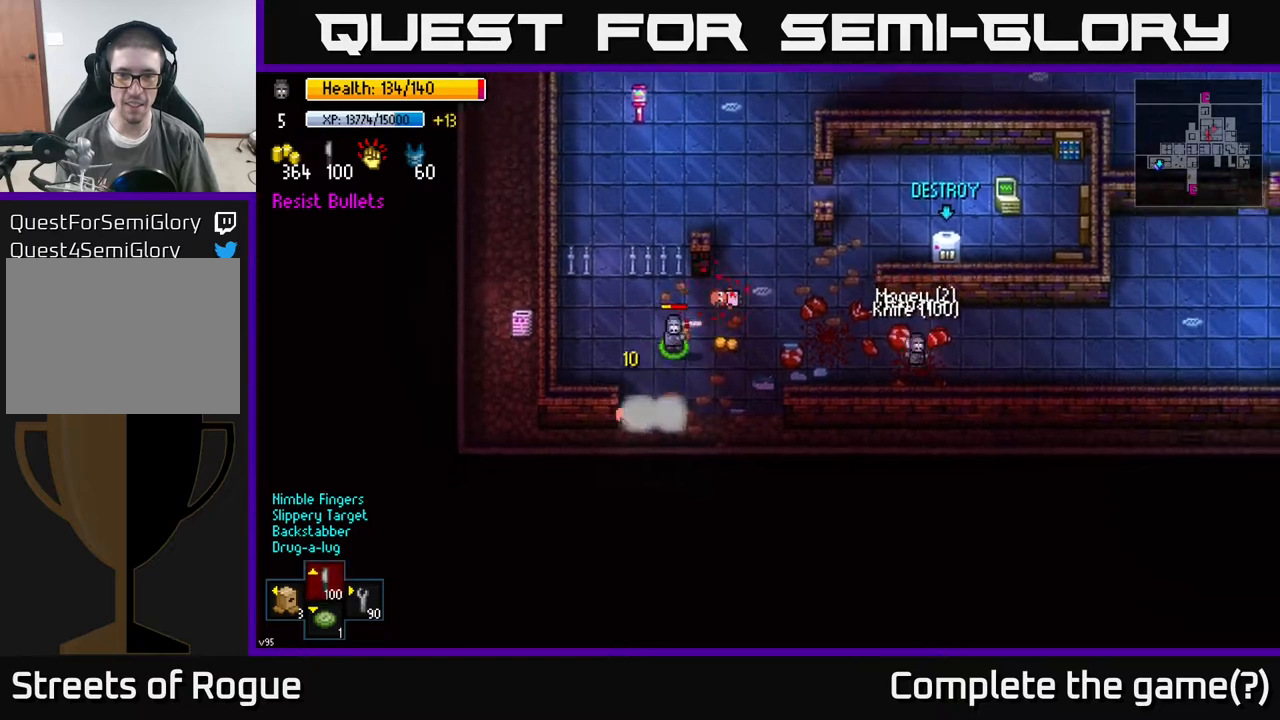
{"buttons": [], "left_stick": "left", "right_stick": "center", "events": [[100, "A", "down"], [117, "left_stick", "left"], [183, "A", "up"], [200, "A", "down"], [300, "A", "up"]]}
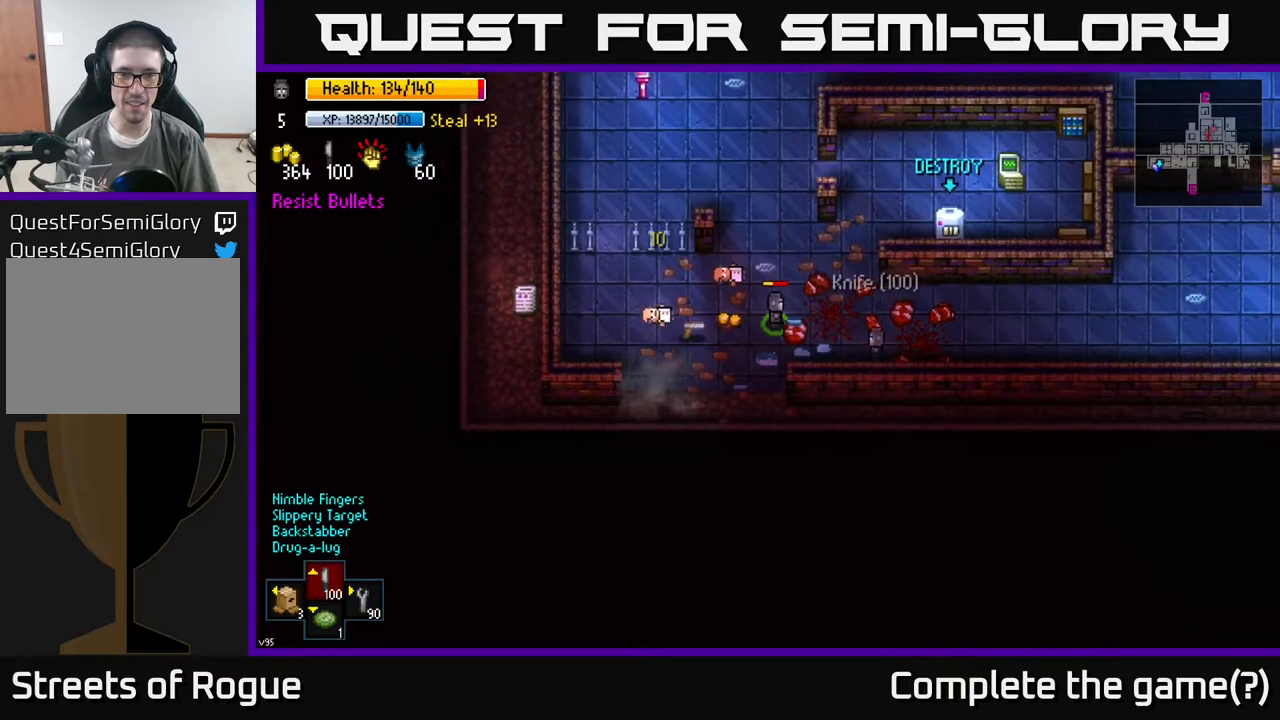
{"buttons": [], "left_stick": "up-left", "right_stick": "center", "events": [[200, "A", "down"], [283, "A", "up"], [400, "A", "down"], [450, "left_stick", "up-left"], [467, "A", "up"]]}
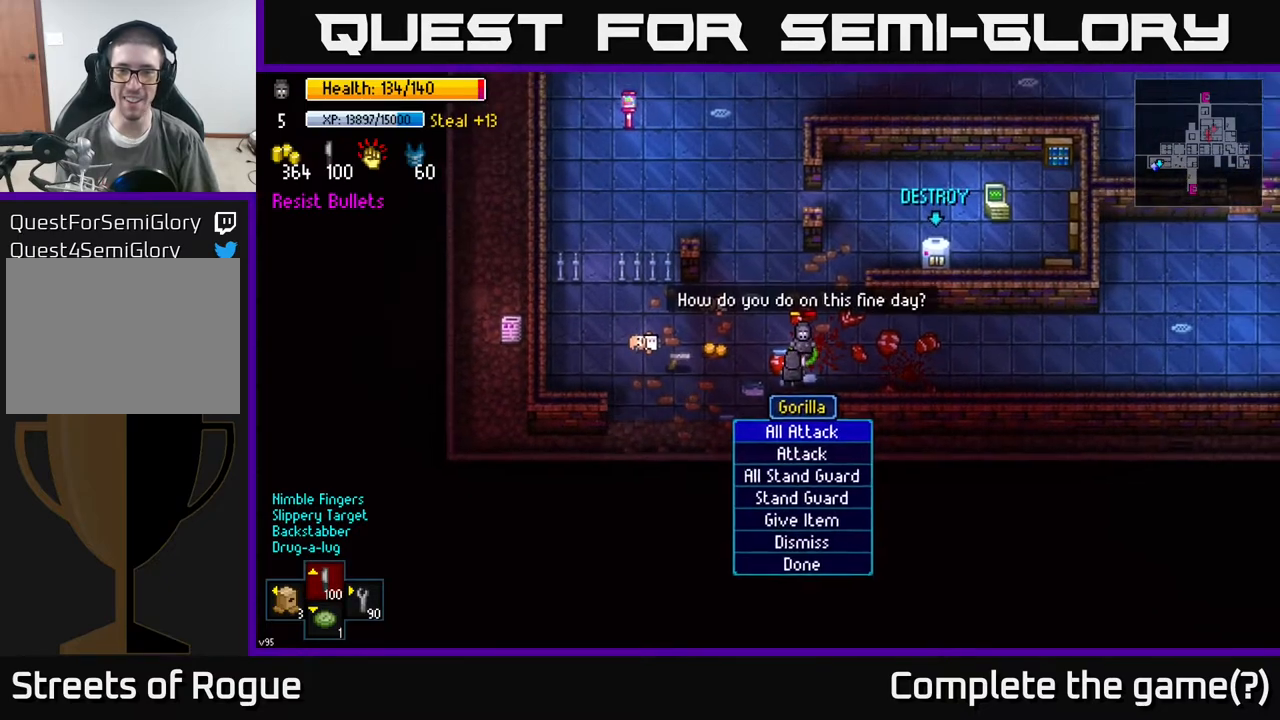
{"buttons": [], "left_stick": "center", "right_stick": "center", "events": [[50, "left_stick", "left"], [217, "left_stick", "center"]]}
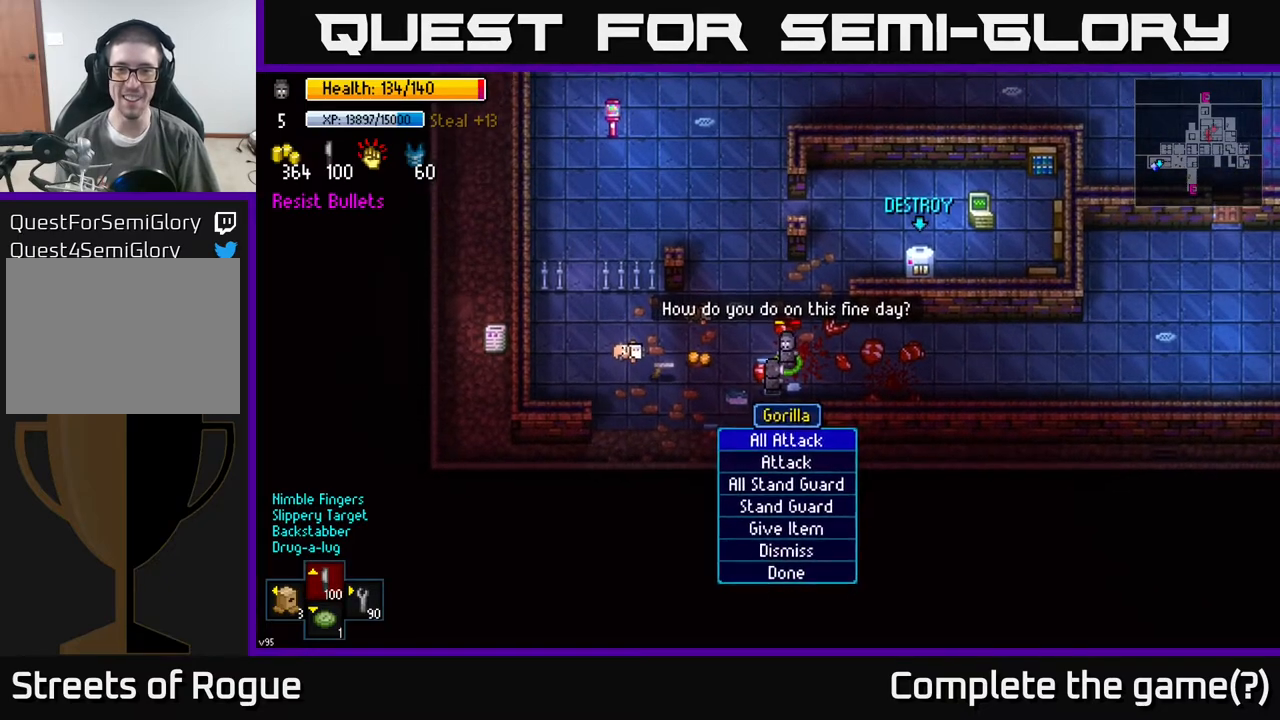
{"buttons": [], "left_stick": "center", "right_stick": "center", "events": []}
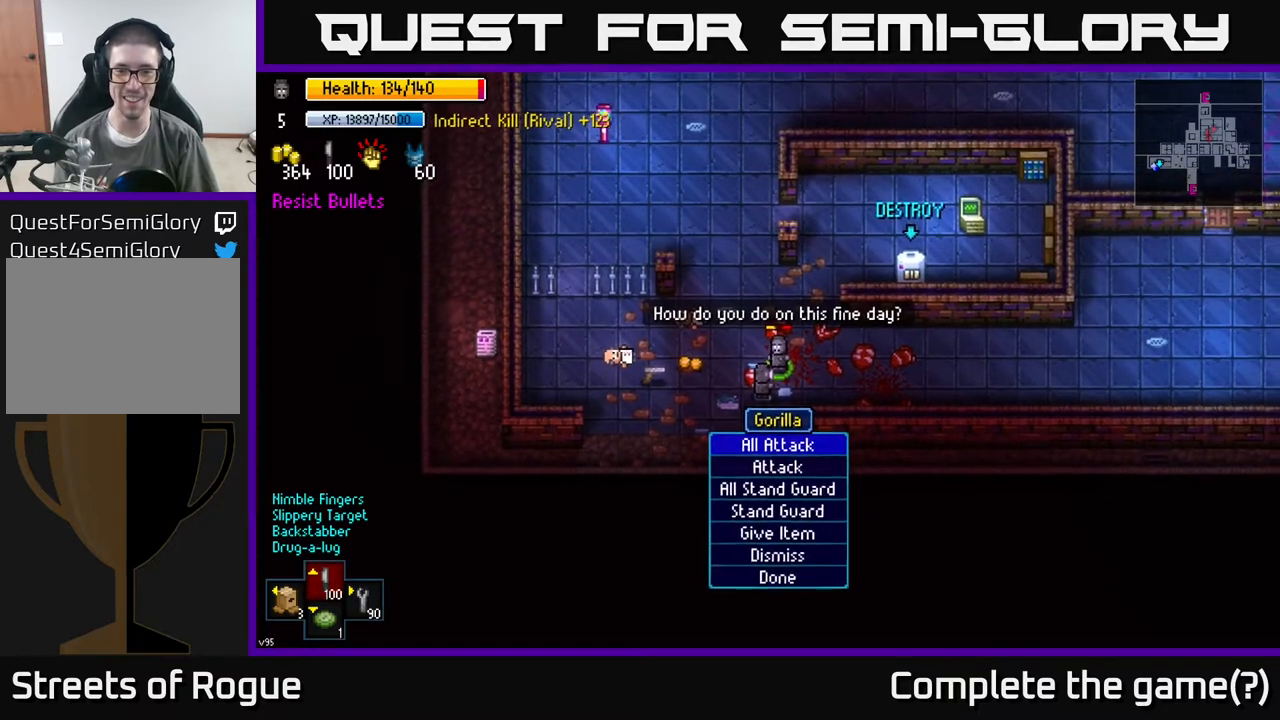
{"buttons": [], "left_stick": "center", "right_stick": "center", "events": [[167, "DPAD_DOWN", "down"], [267, "DPAD_DOWN", "up"], [383, "DPAD_DOWN", "down"], [500, "DPAD_DOWN", "up"]]}
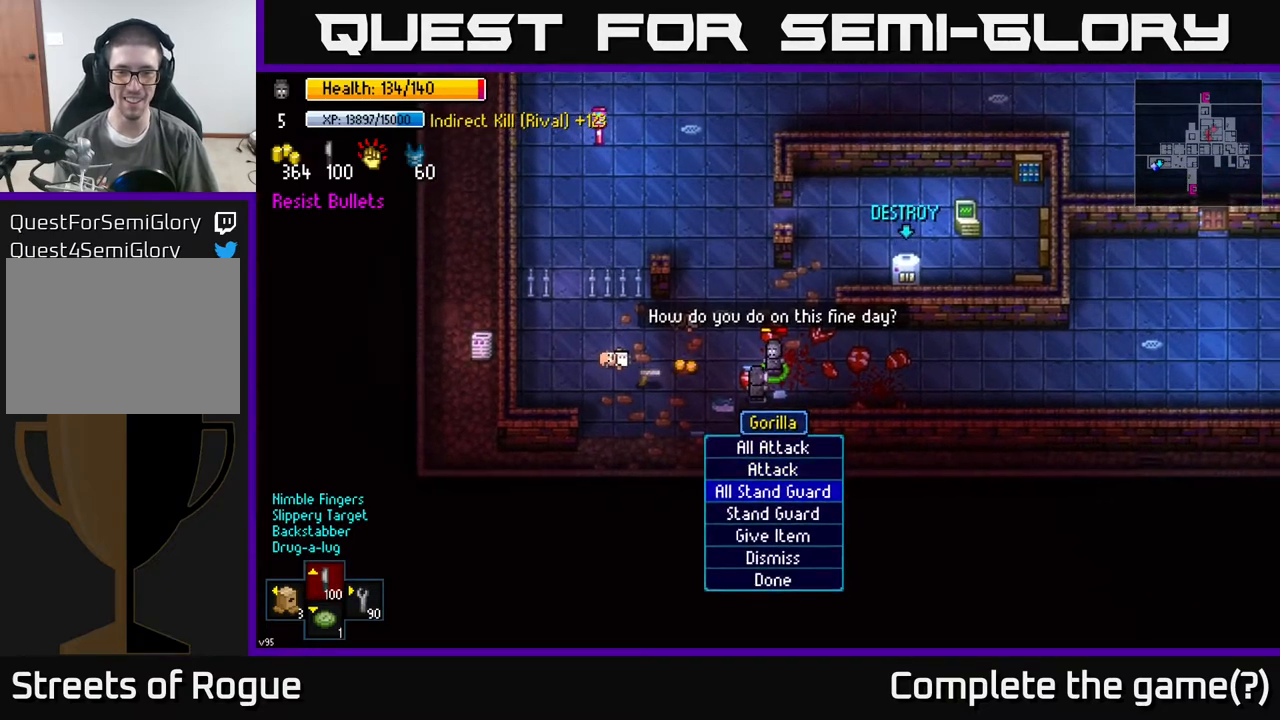
{"buttons": [], "left_stick": "center", "right_stick": "center", "events": [[100, "DPAD_DOWN", "down"], [133, "DPAD_DOWN", "up"]]}
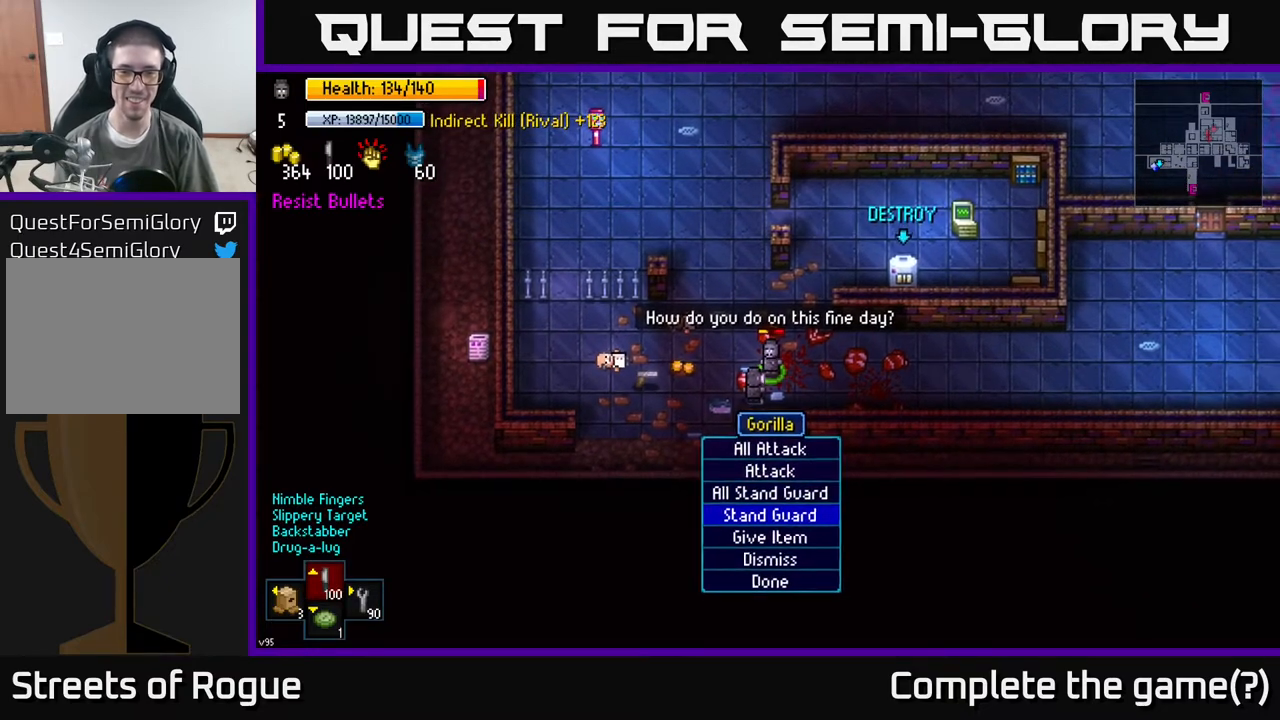
{"buttons": ["DPAD_UP"], "left_stick": "center", "right_stick": "center", "events": [[183, "DPAD_UP", "down"], [317, "DPAD_UP", "up"], [450, "DPAD_UP", "down"]]}
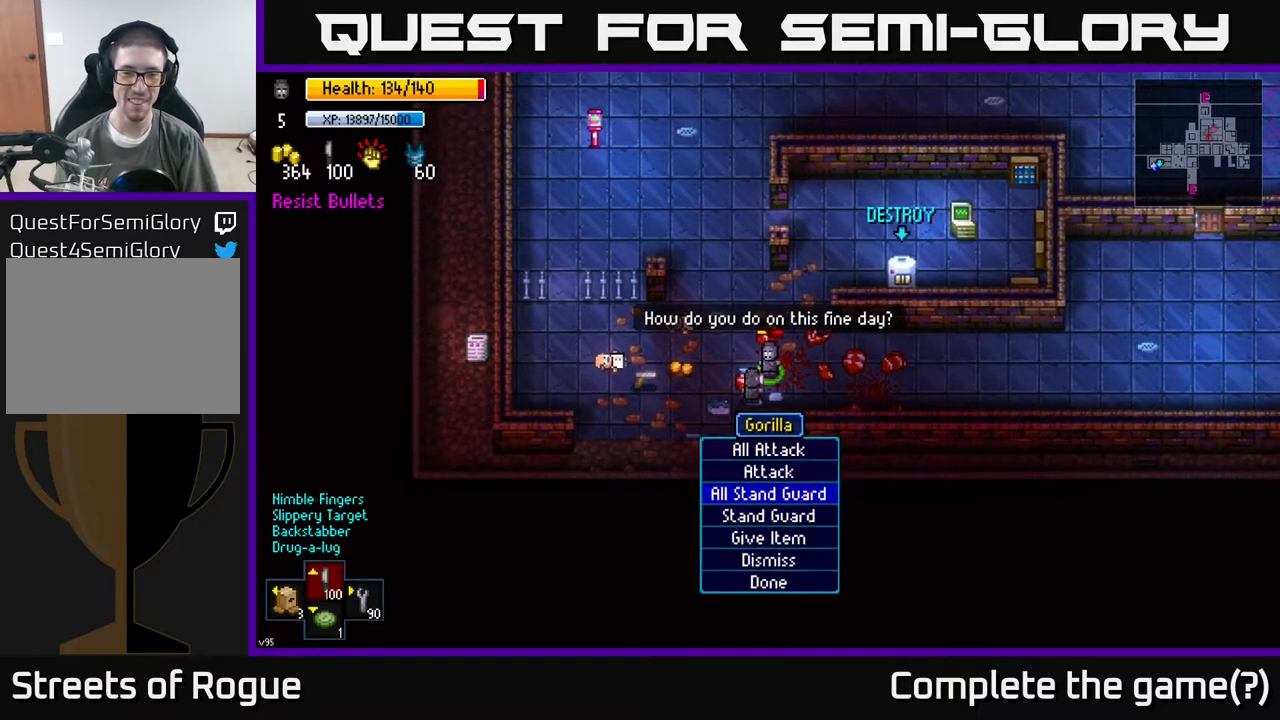
{"buttons": ["DPAD_DOWN"], "left_stick": "center", "right_stick": "center", "events": [[67, "DPAD_UP", "up"], [500, "DPAD_DOWN", "down"]]}
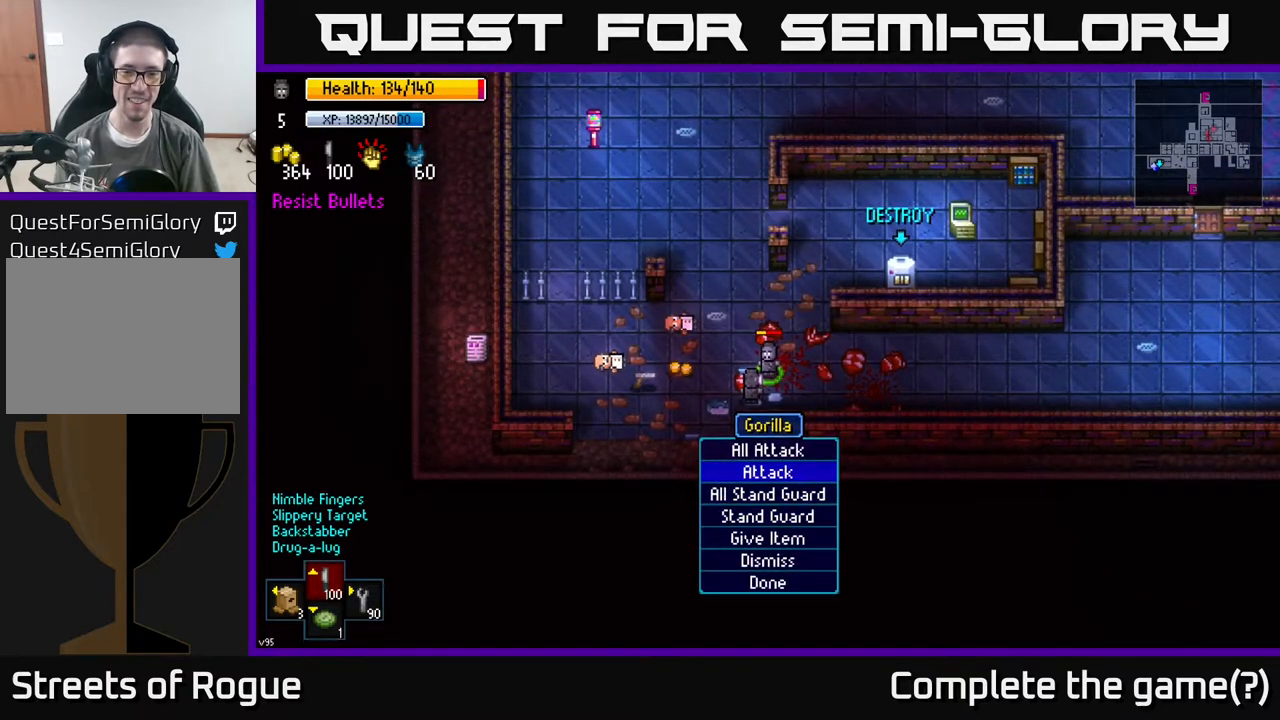
{"buttons": [], "left_stick": "center", "right_stick": "center", "events": [[117, "DPAD_DOWN", "up"], [333, "DPAD_UP", "down"], [467, "DPAD_UP", "up"]]}
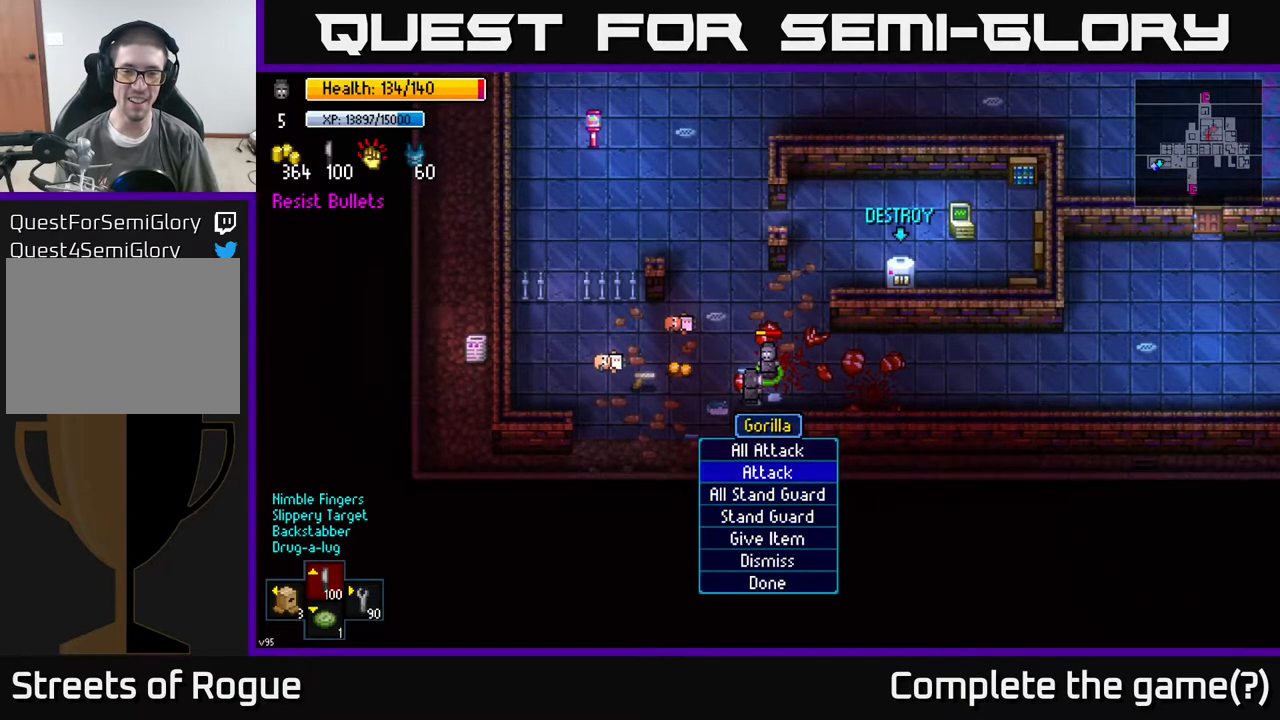
{"buttons": [], "left_stick": "center", "right_stick": "center", "events": [[67, "DPAD_UP", "down"], [167, "DPAD_UP", "up"], [367, "A", "down"], [433, "A", "up"]]}
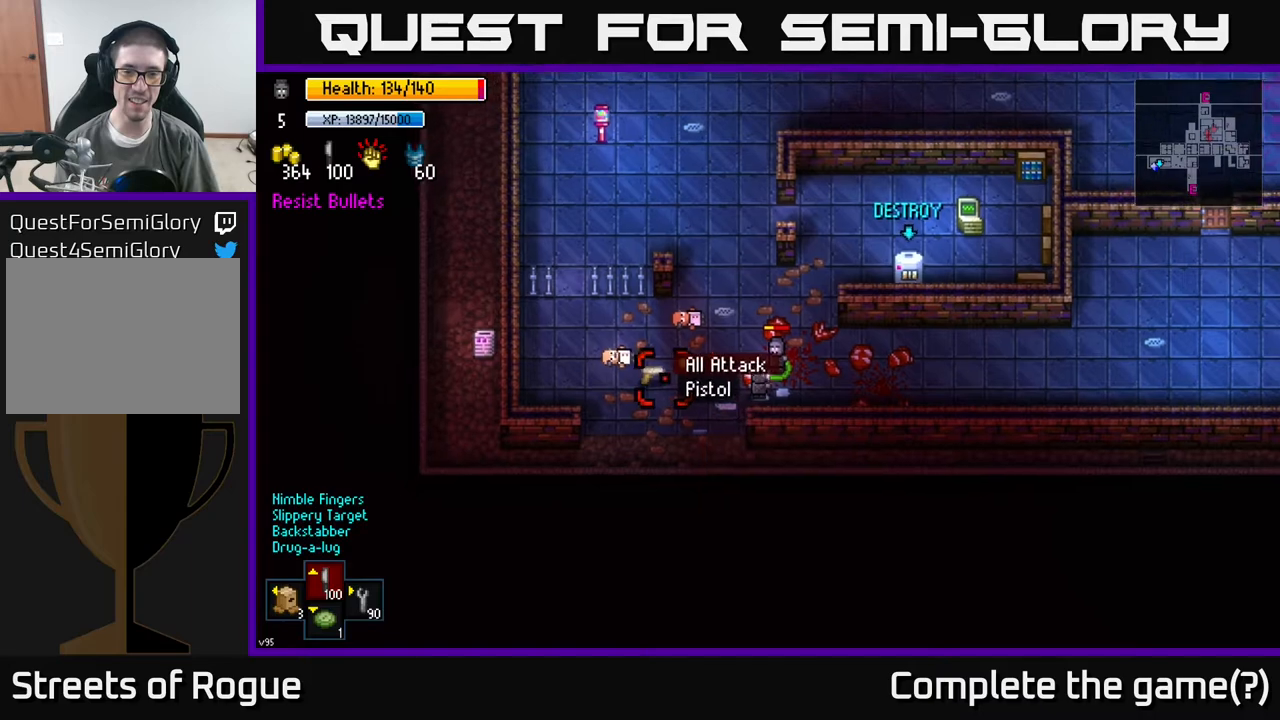
{"buttons": [], "left_stick": "center", "right_stick": "center", "events": []}
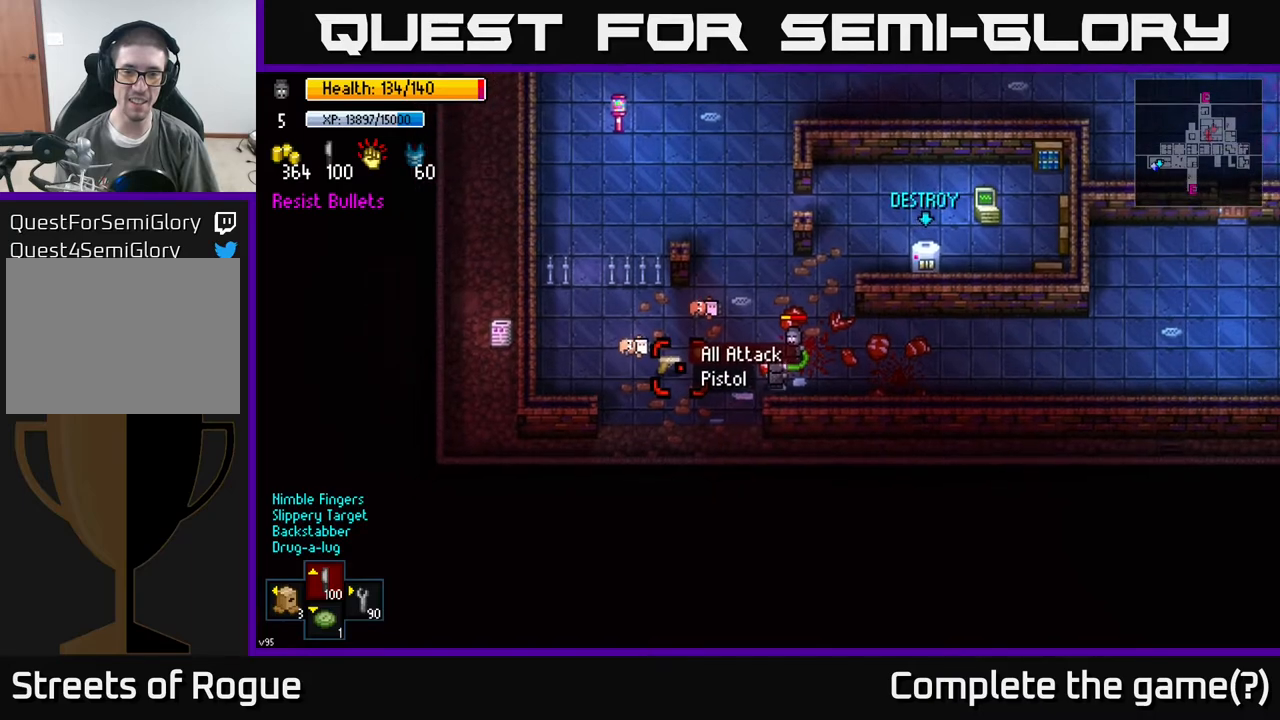
{"buttons": [], "left_stick": "center", "right_stick": "center", "events": [[217, "B", "down"], [300, "B", "up"]]}
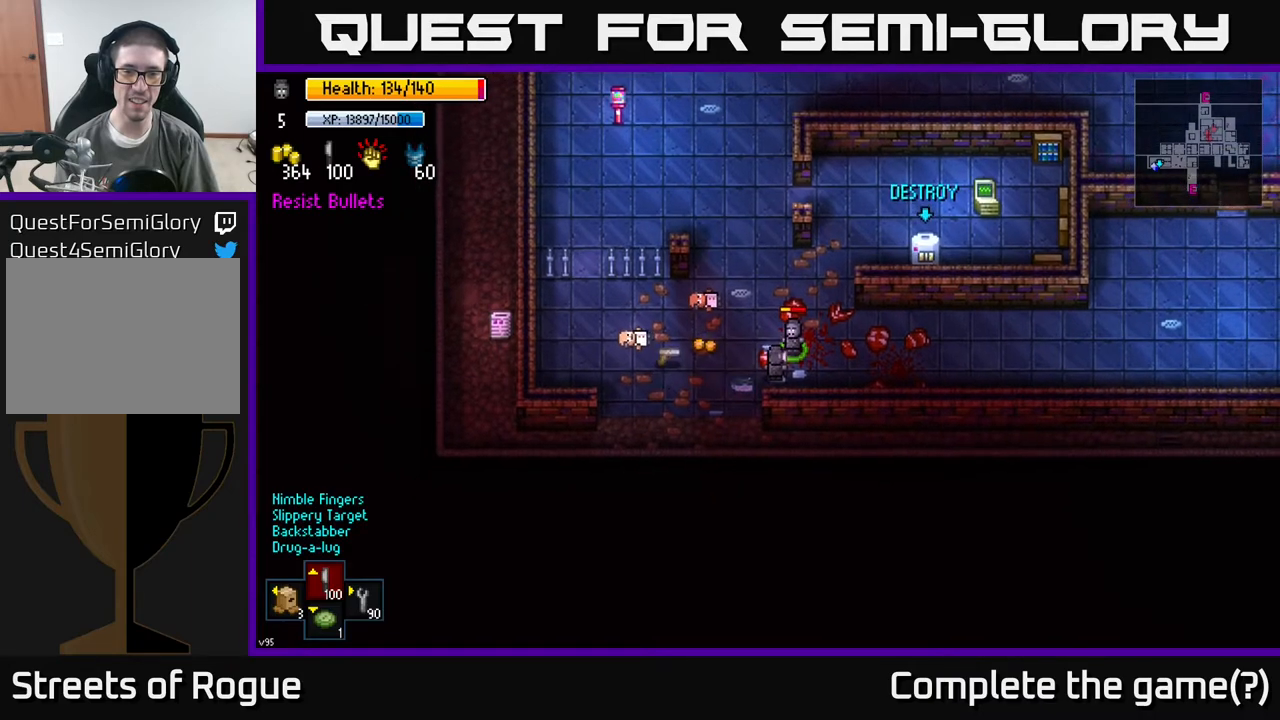
{"buttons": ["A"], "left_stick": "left", "right_stick": "center", "events": [[150, "left_stick", "left"], [350, "left_stick", "up-left"], [483, "A", "down"], [483, "left_stick", "left"]]}
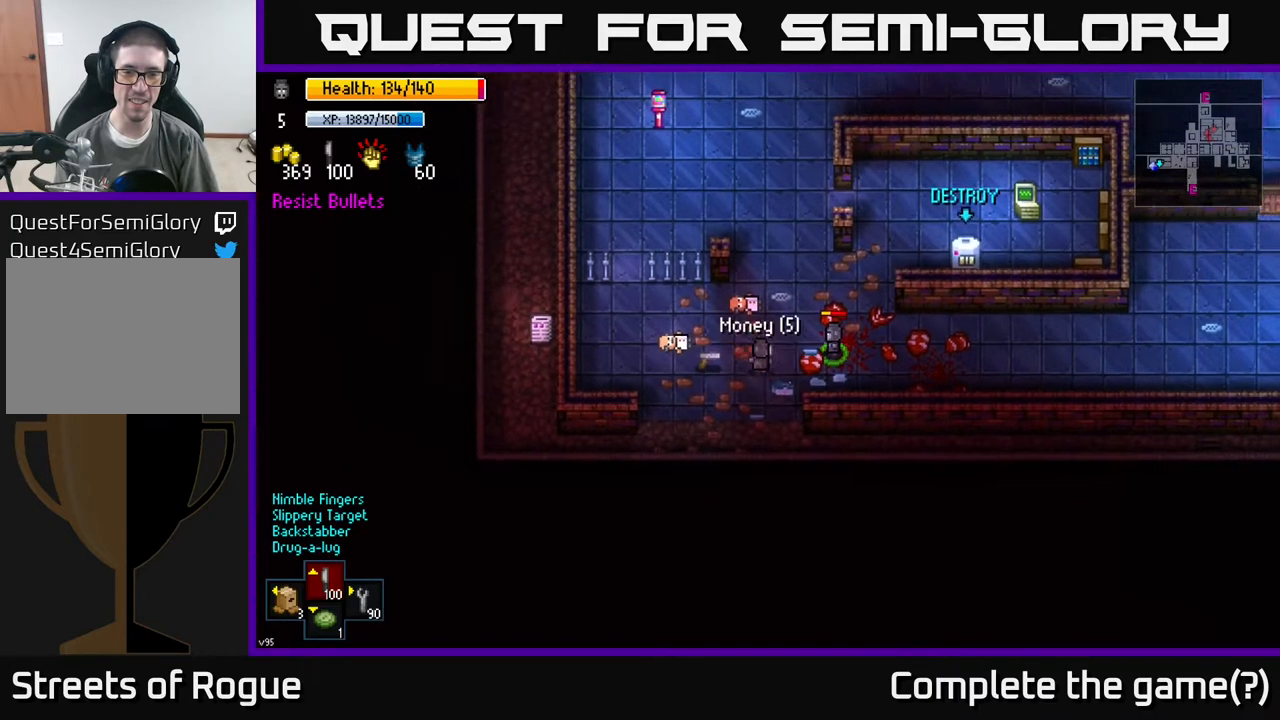
{"buttons": [], "left_stick": "up-right", "right_stick": "center", "events": [[33, "A", "up"], [100, "A", "down"], [167, "A", "up"], [200, "left_stick", "up-left"], [250, "A", "down"], [333, "A", "up"], [383, "left_stick", "up-right"], [433, "A", "down"], [500, "A", "up"]]}
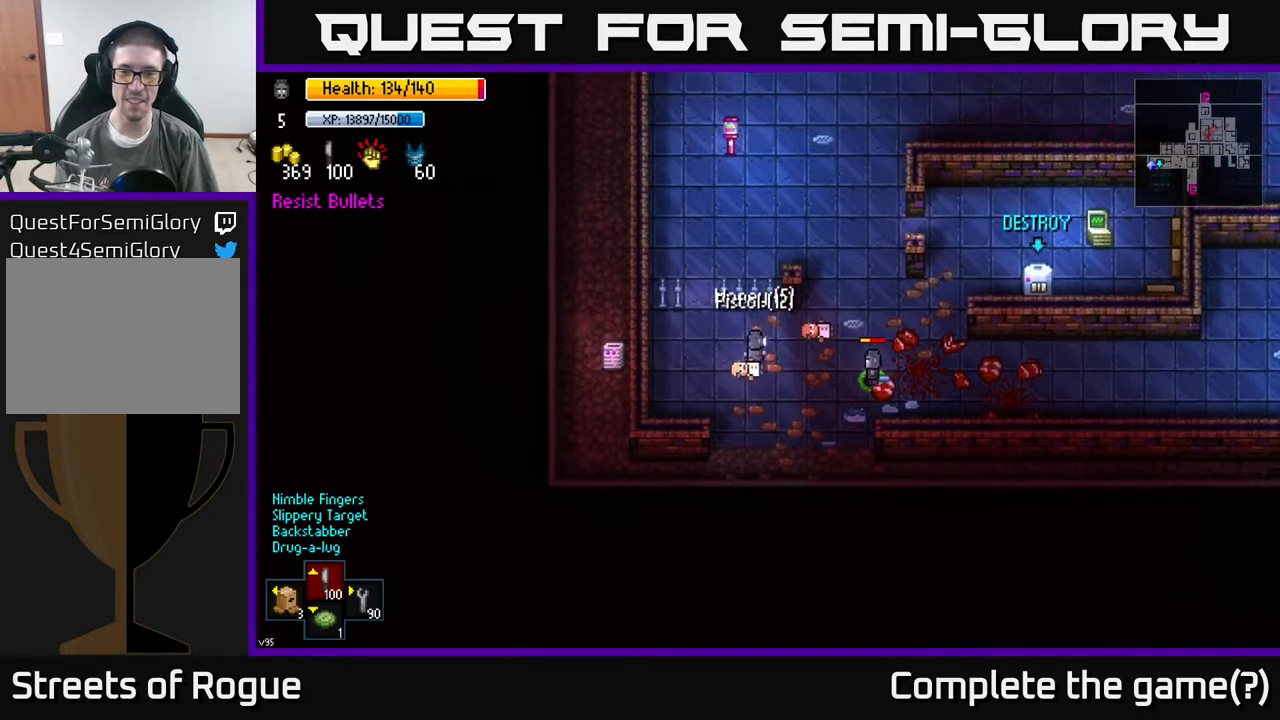
{"buttons": [], "left_stick": "right", "right_stick": "center", "events": [[100, "left_stick", "right"]]}
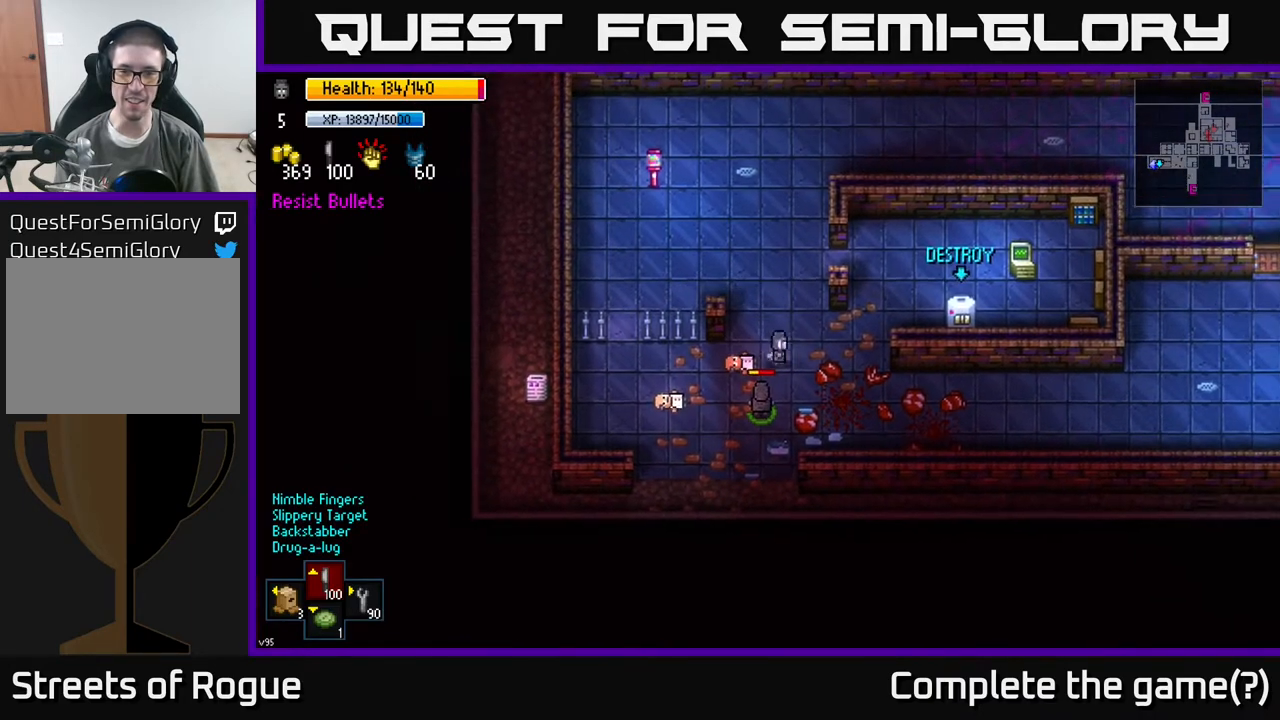
{"buttons": [], "left_stick": "up-right", "right_stick": "center", "events": [[183, "left_stick", "up-right"]]}
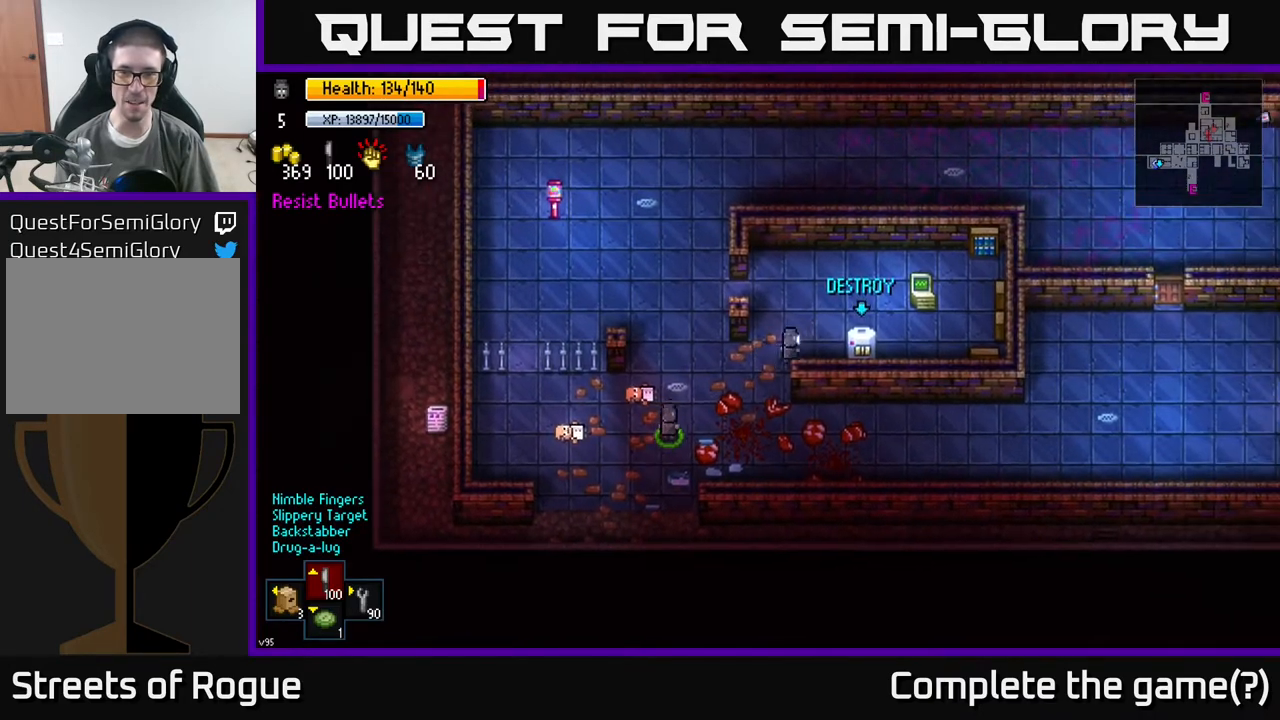
{"buttons": [], "left_stick": "up-left", "right_stick": "down-right", "events": [[100, "left_stick", "right"], [200, "left_stick", "center"], [367, "left_stick", "up"], [367, "right_stick", "down-right"], [467, "left_stick", "up-left"]]}
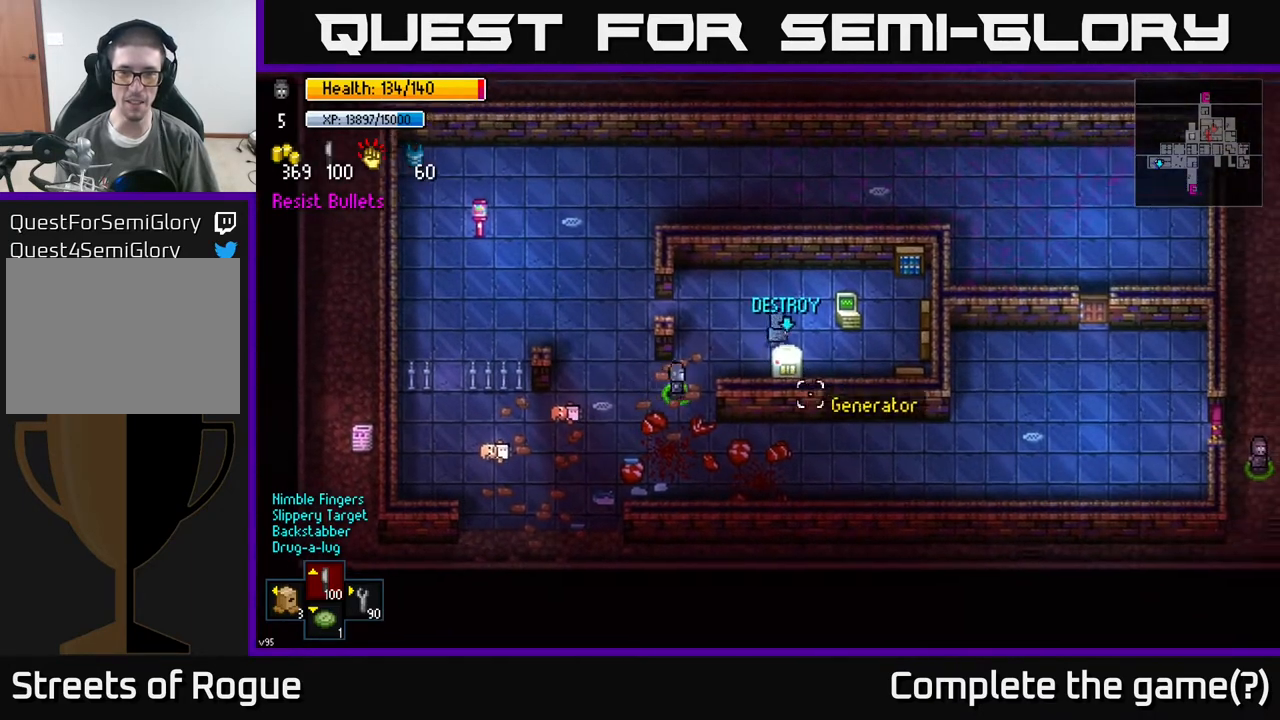
{"buttons": [], "left_stick": "left", "right_stick": "down-right", "events": [[50, "R2", "down"], [100, "left_stick", "left"], [117, "R2", "up"]]}